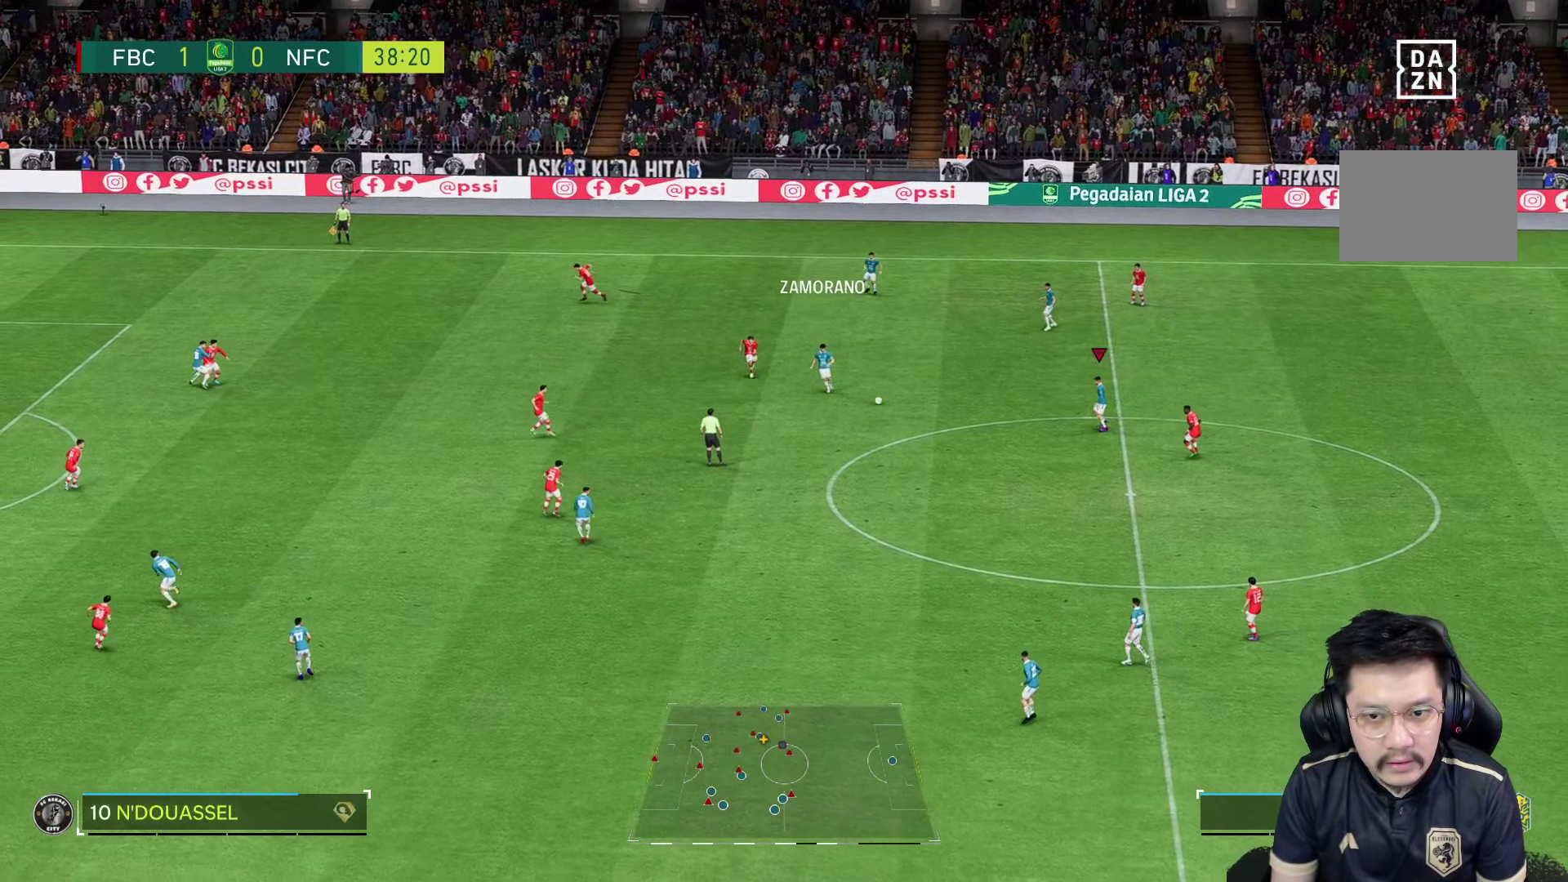
Gameplay with a controller (PlayStation layout); each line is a JSON object with the inputs held at the frame after it (dt_ms = milliseconds from this image to that frame). "events" lists button and stick changes between this image and that frame as [ms after this image, input, new state], when the widget could be followed in between. Not read: L3 R3.
{"dt_ms": 500, "buttons": [], "left_stick": "down", "right_stick": "center", "events": [[417, "R1", "up"]]}
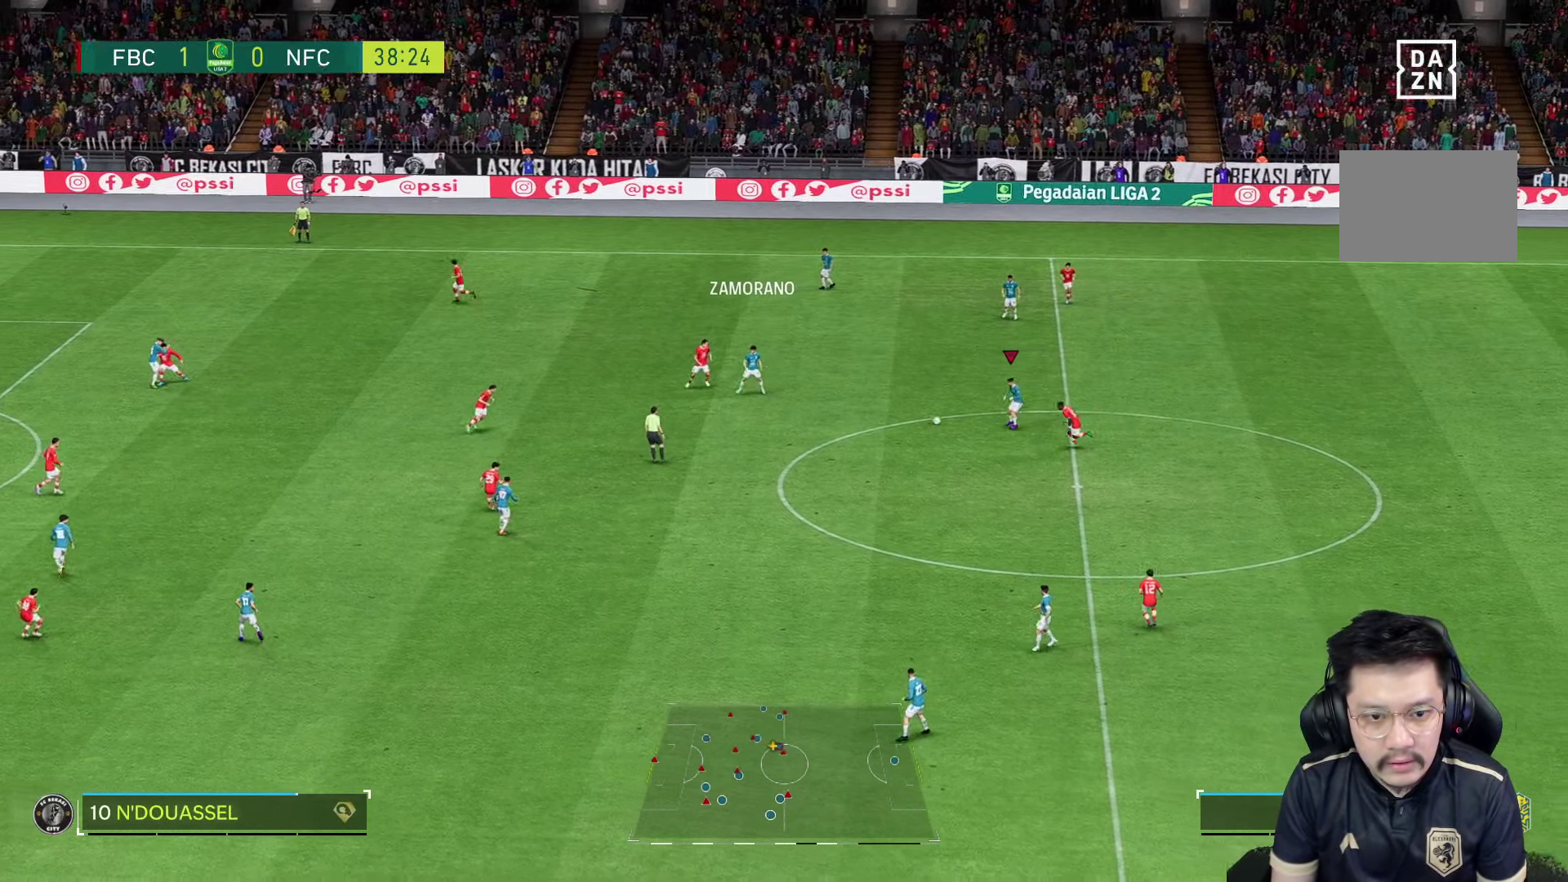
{"dt_ms": 500, "buttons": ["TRIANGLE"], "left_stick": "down", "right_stick": "center", "events": [[317, "TRIANGLE", "down"]]}
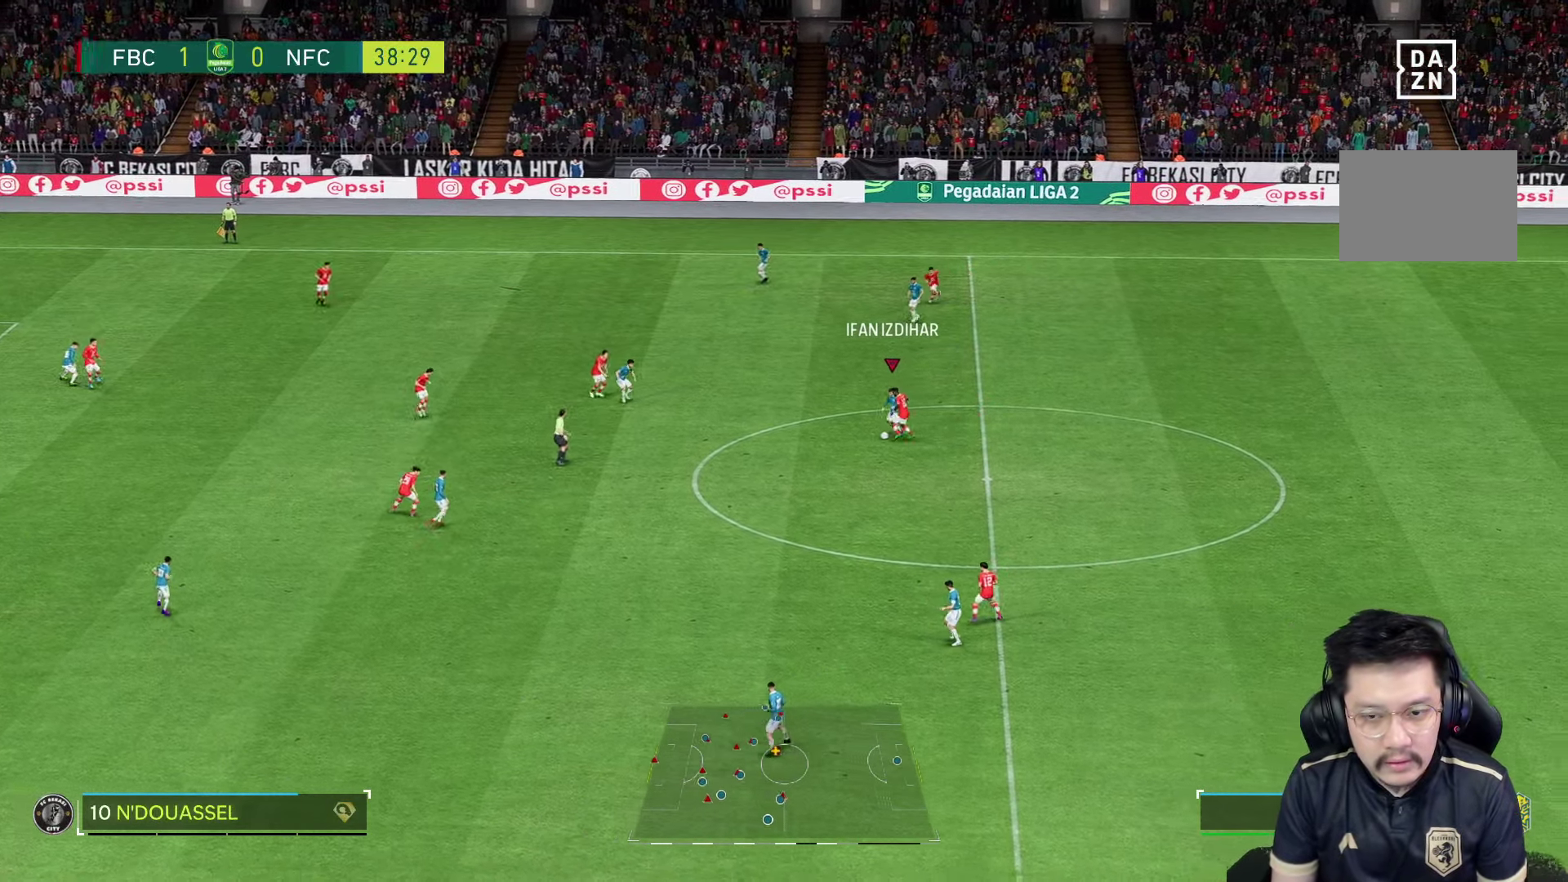
{"dt_ms": 500, "buttons": ["R1"], "left_stick": "down", "right_stick": "center", "events": [[50, "TRIANGLE", "up"], [250, "R1", "down"]]}
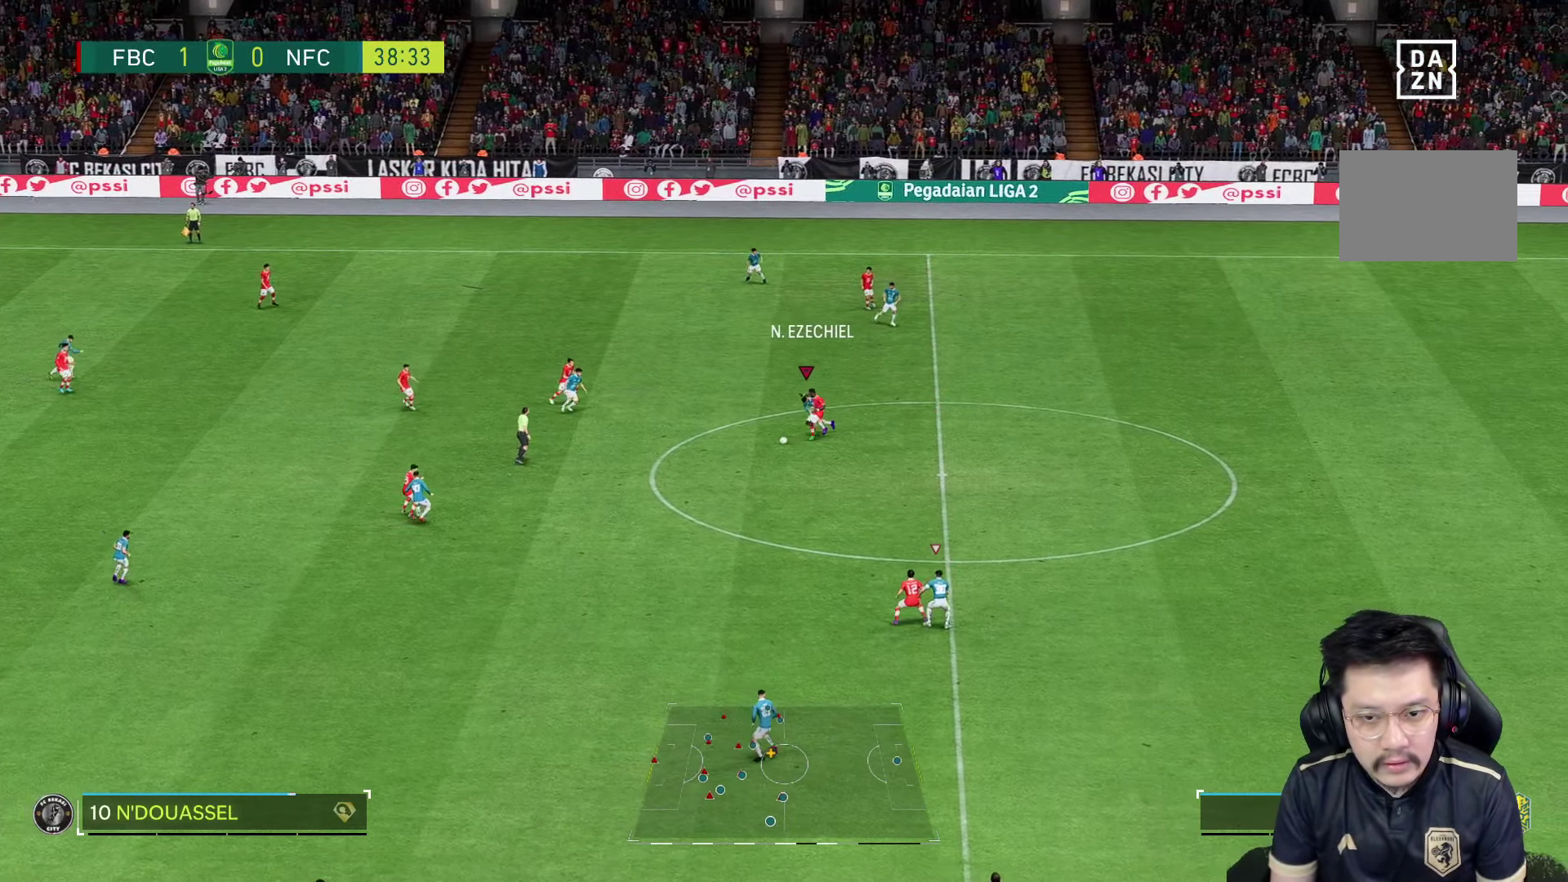
{"dt_ms": 500, "buttons": ["R1", "R2"], "left_stick": "down", "right_stick": "center", "events": [[100, "R1", "up"], [117, "R2", "down"], [267, "R1", "down"]]}
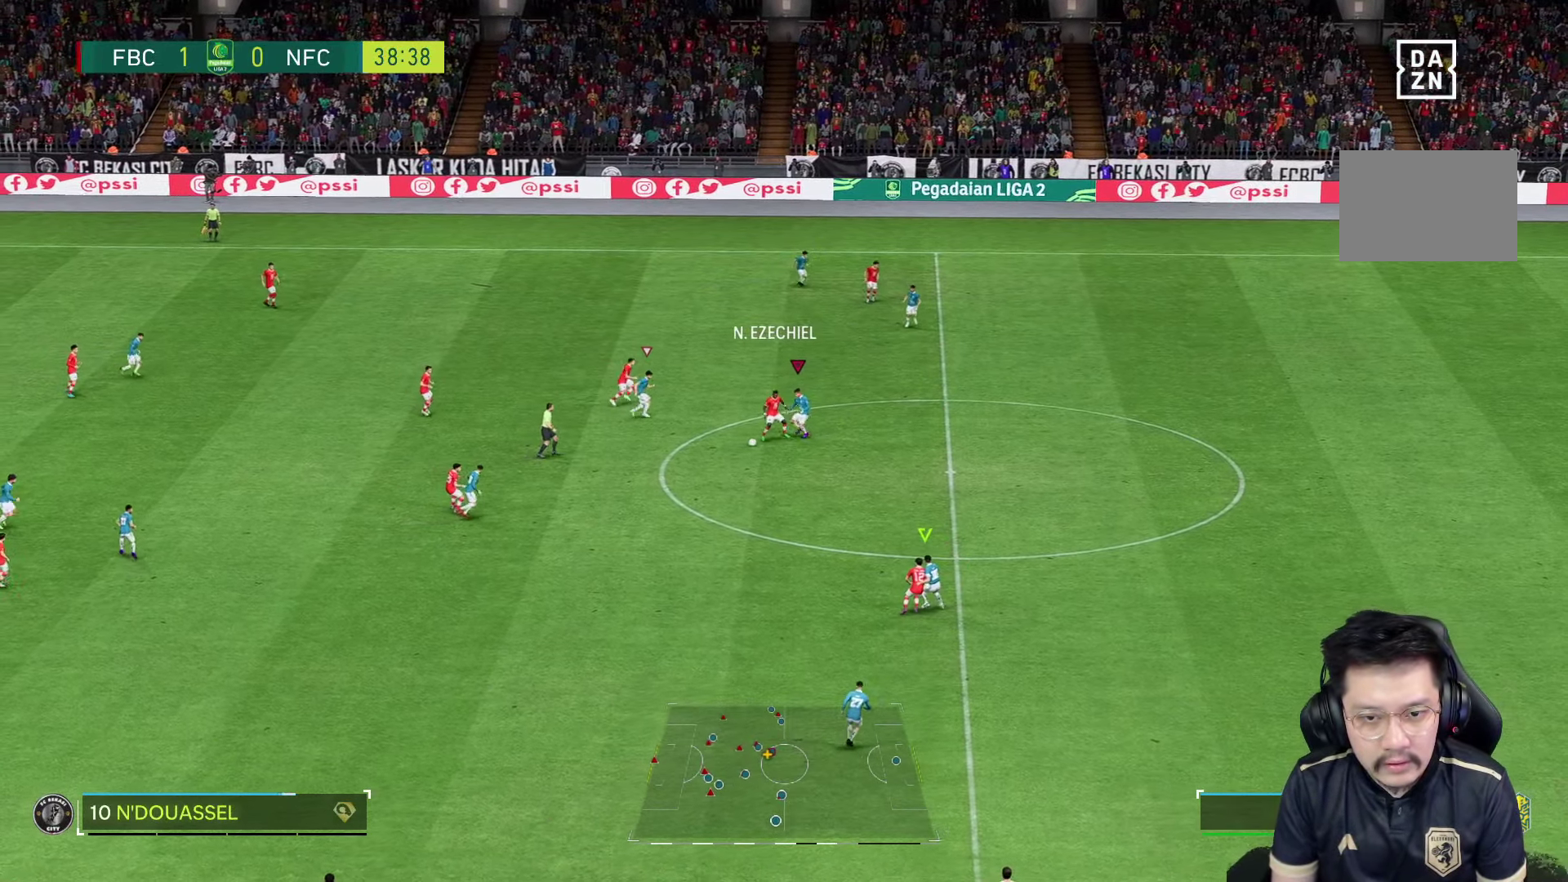
{"dt_ms": 500, "buttons": ["R2"], "left_stick": "down", "right_stick": "center"}
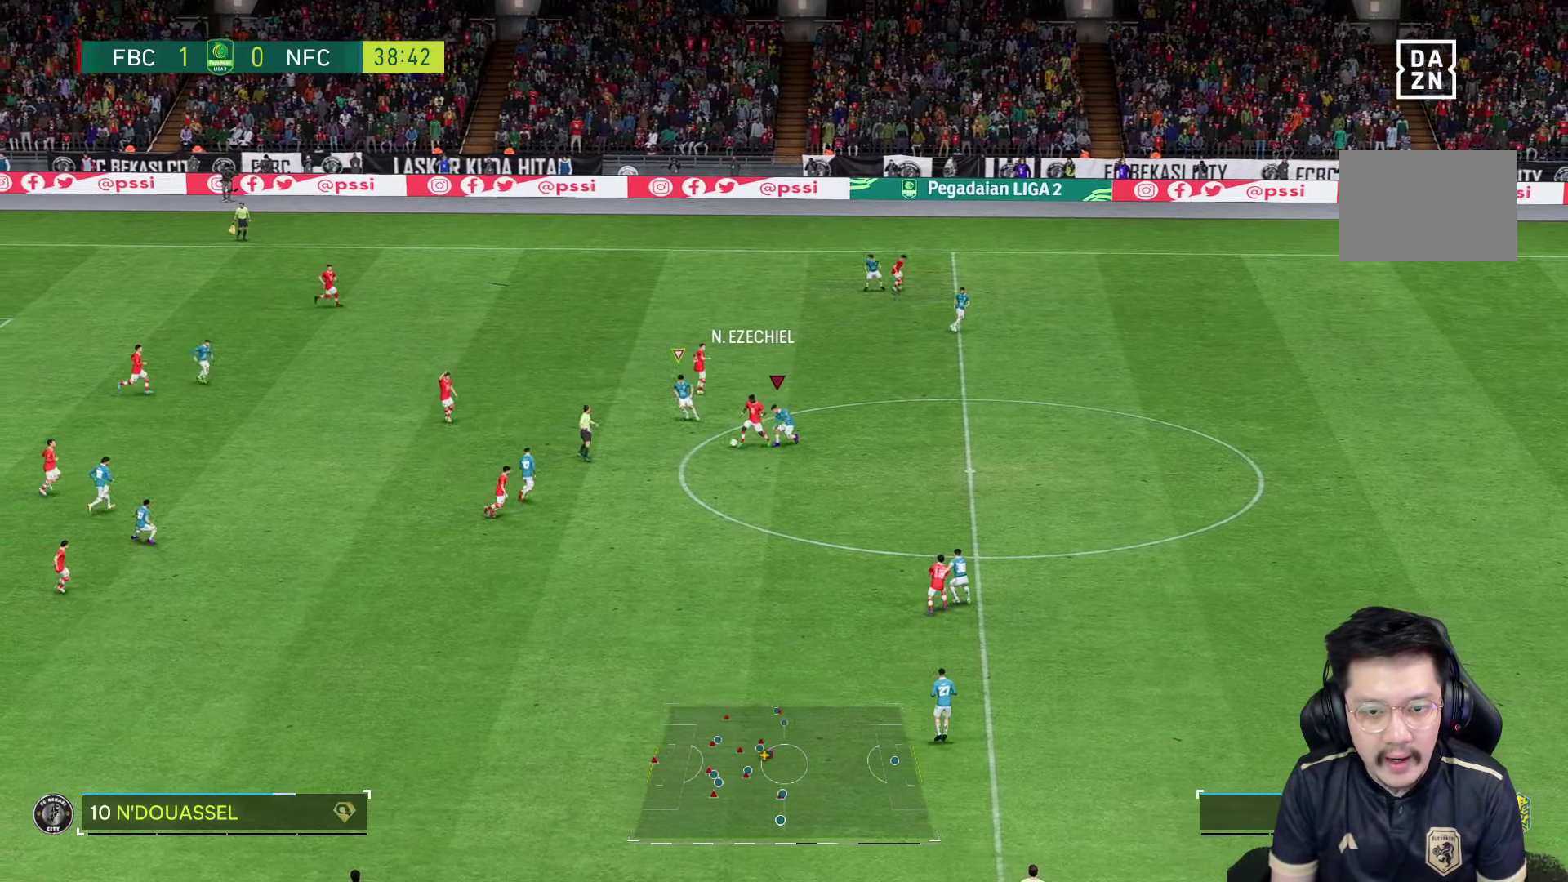
{"dt_ms": 500, "buttons": ["R1", "R2"], "left_stick": "down-left", "right_stick": "center", "events": [[250, "left_stick", "left"], [267, "R1", "down"], [400, "left_stick", "down-left"]]}
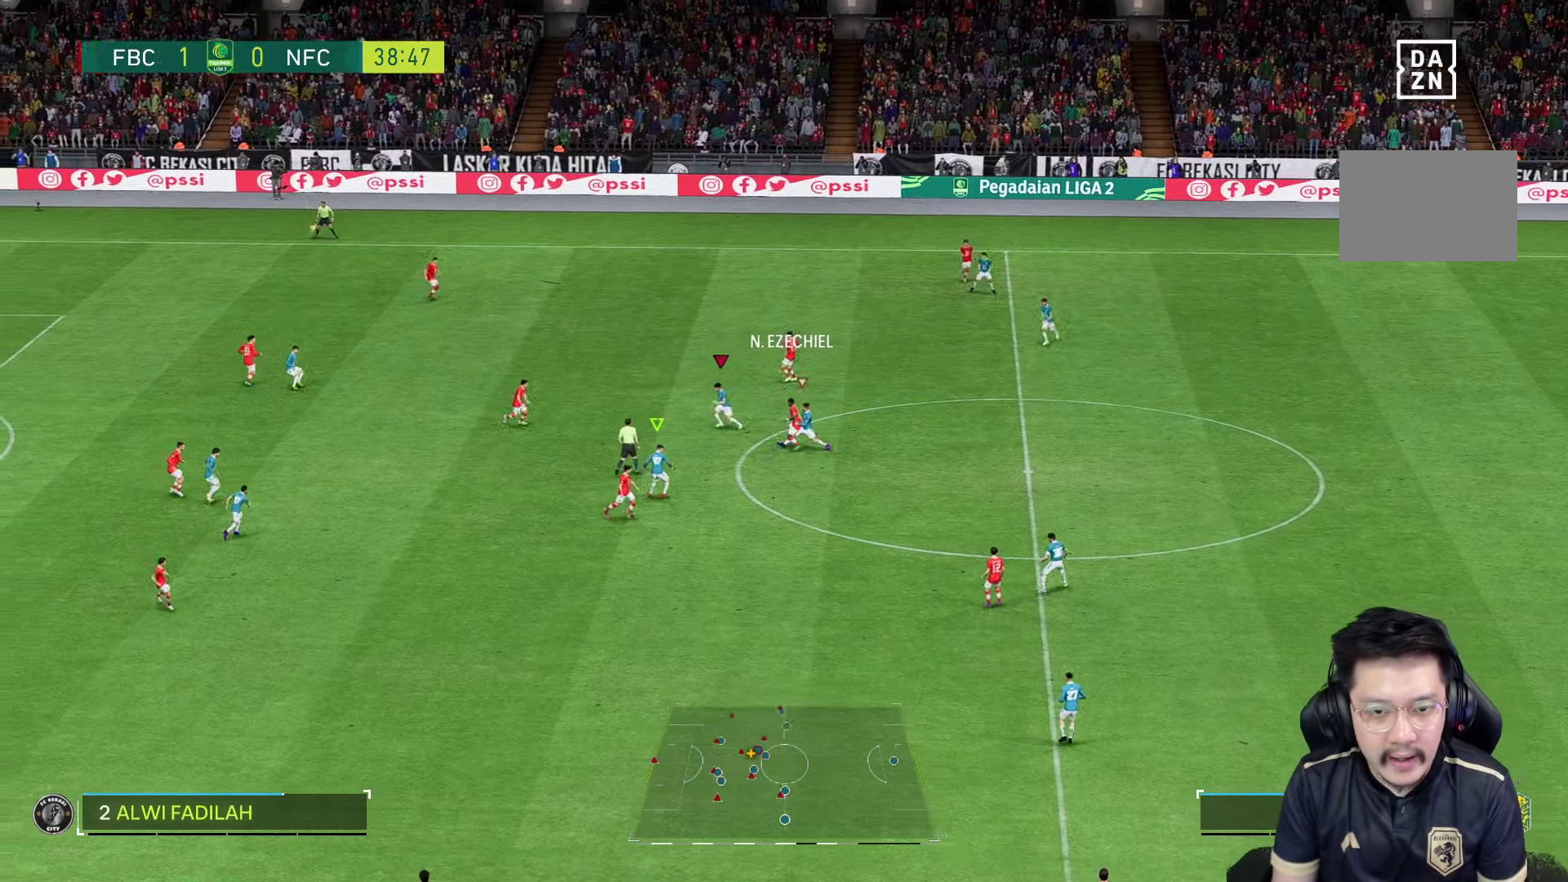
{"dt_ms": 500, "buttons": [], "left_stick": "down-left", "right_stick": "center", "events": [[100, "R1", "up"], [200, "R2", "up"]]}
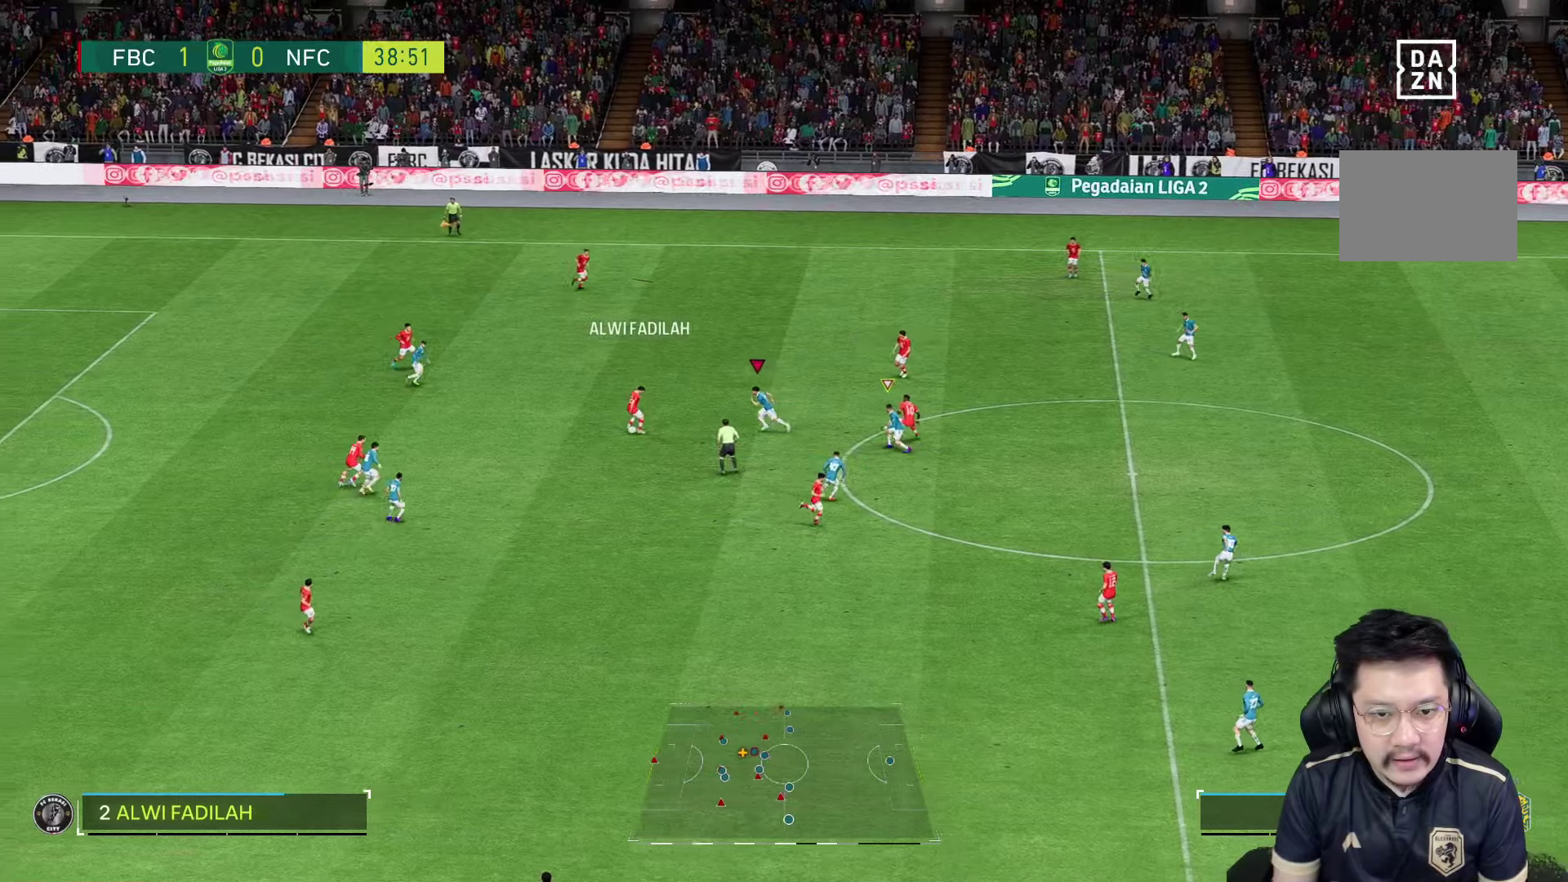
{"dt_ms": 500, "buttons": ["R1"], "left_stick": "left", "right_stick": "center", "events": [[150, "R2", "down"], [150, "left_stick", "left"], [200, "R2", "up"], [333, "R2", "down"], [416, "R1", "down"], [500, "R2", "up"]]}
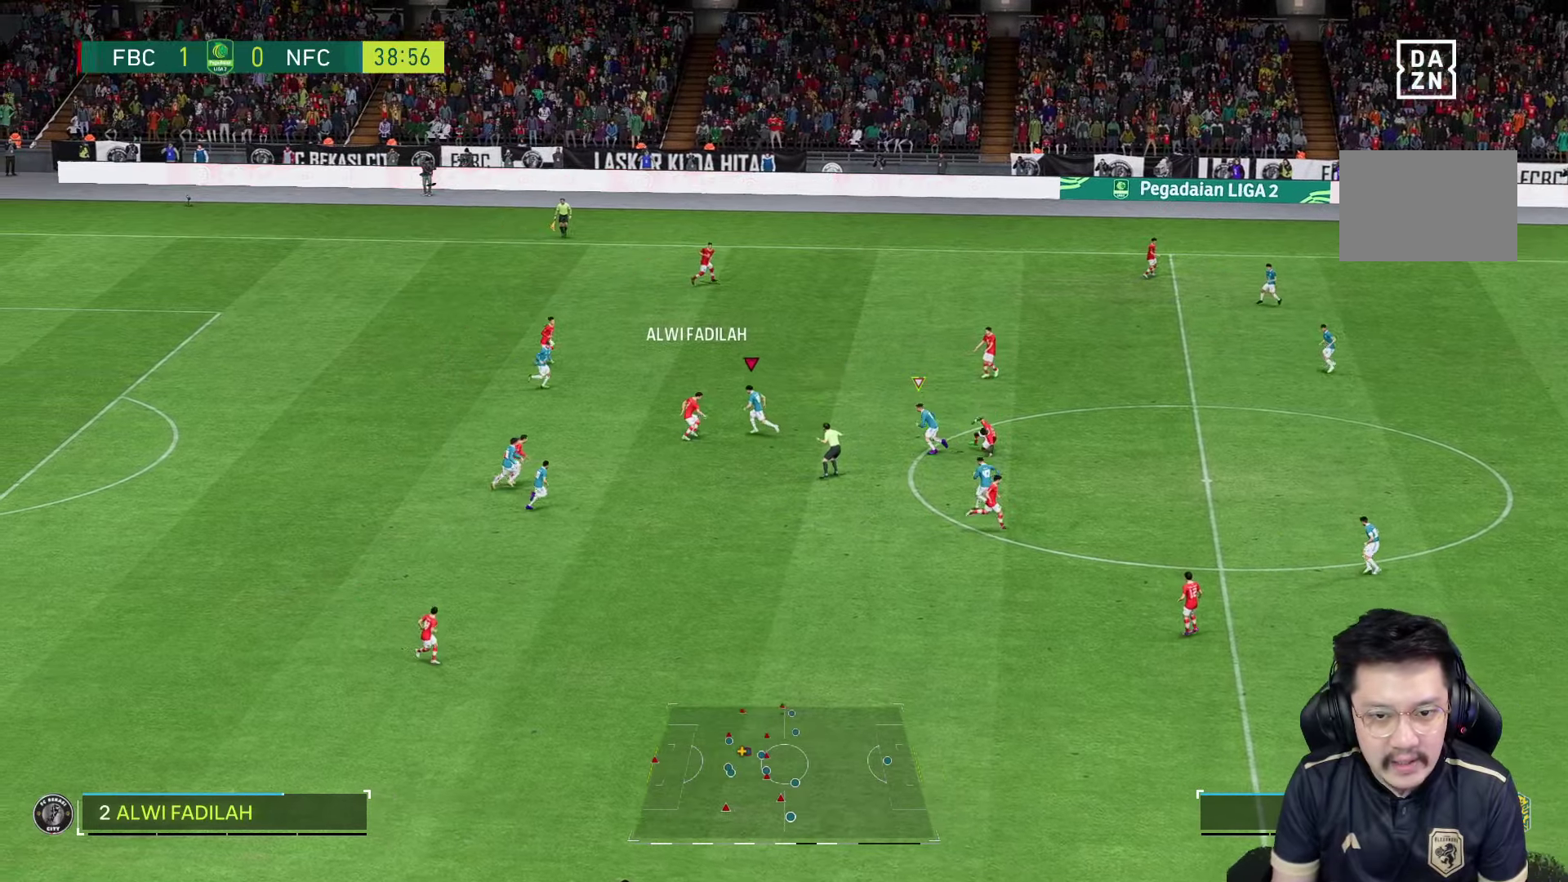
{"dt_ms": 500, "buttons": ["R2"], "left_stick": "left", "right_stick": "center"}
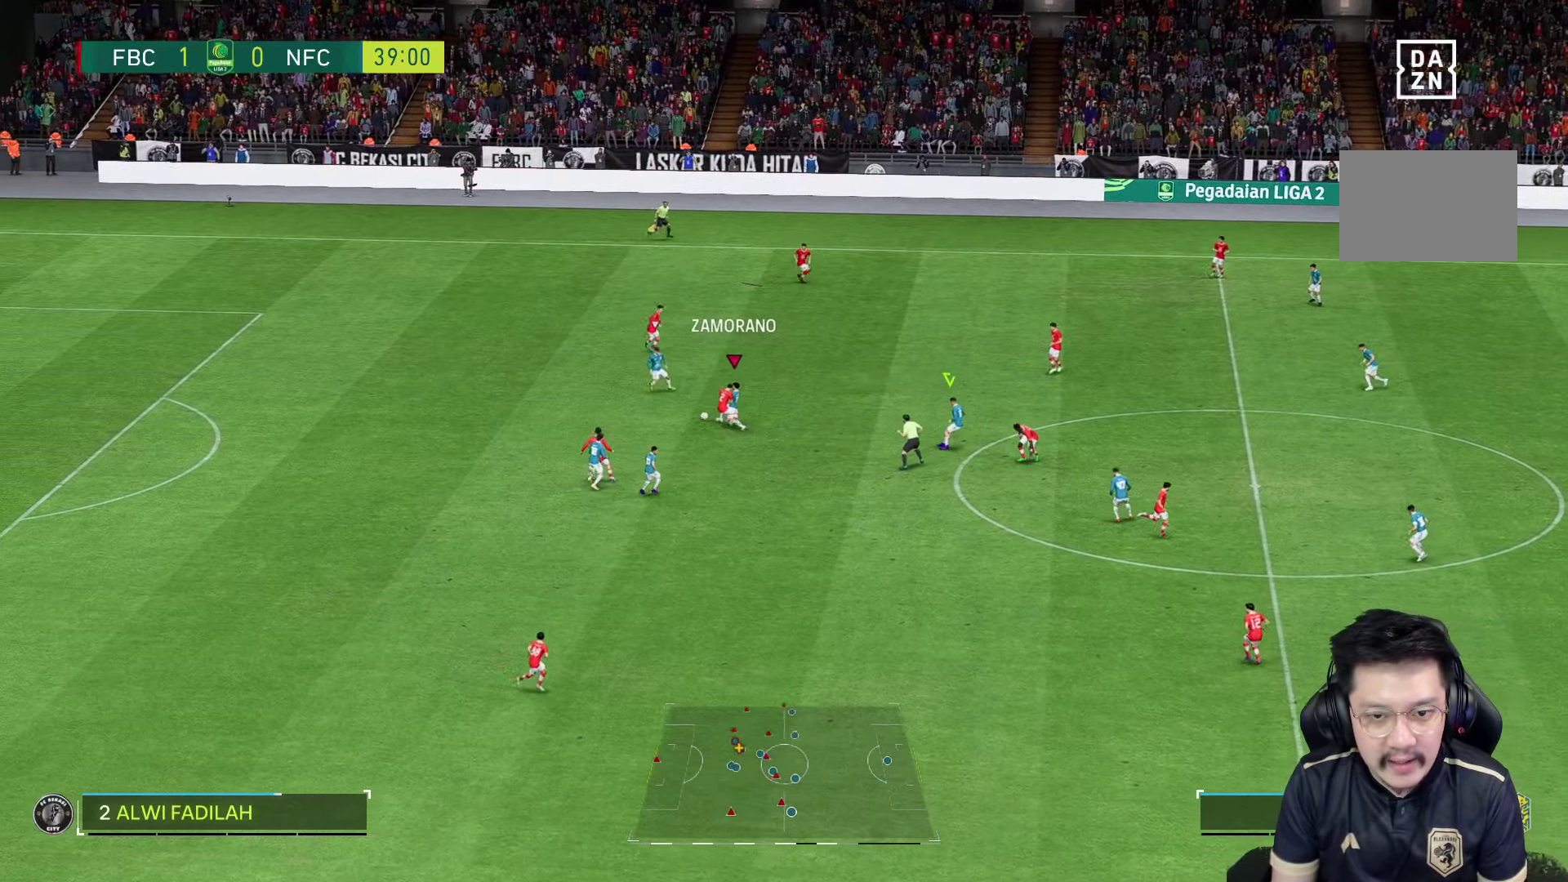
{"dt_ms": 500, "buttons": ["R1"], "left_stick": "left", "right_stick": "center", "events": [[33, "R2", "up"], [216, "R1", "down"]]}
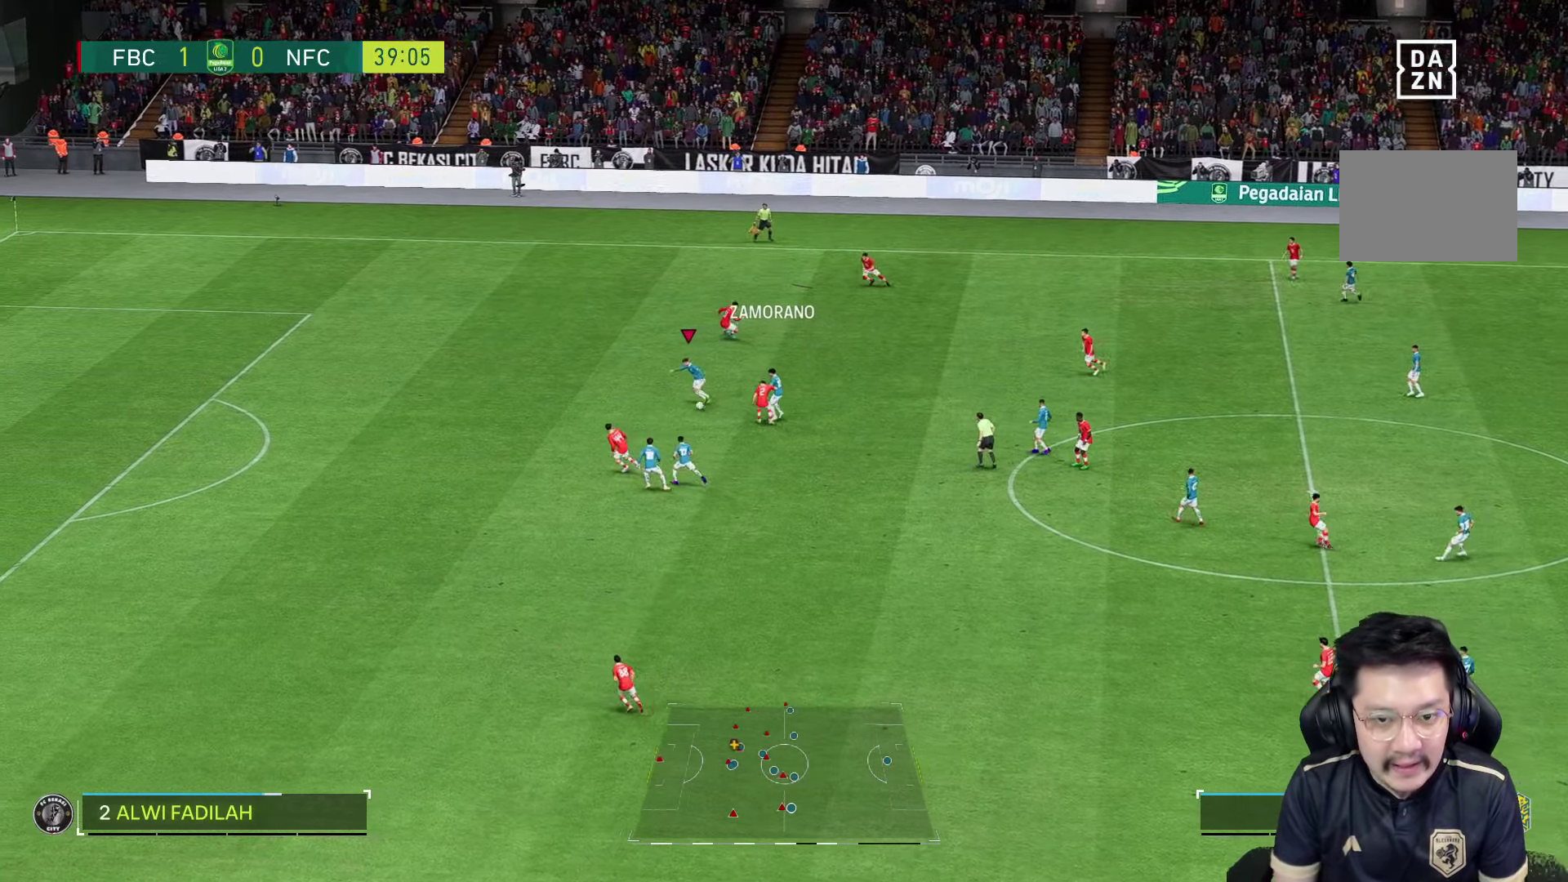
{"dt_ms": 500, "buttons": ["R1"], "left_stick": "left", "right_stick": "center", "events": []}
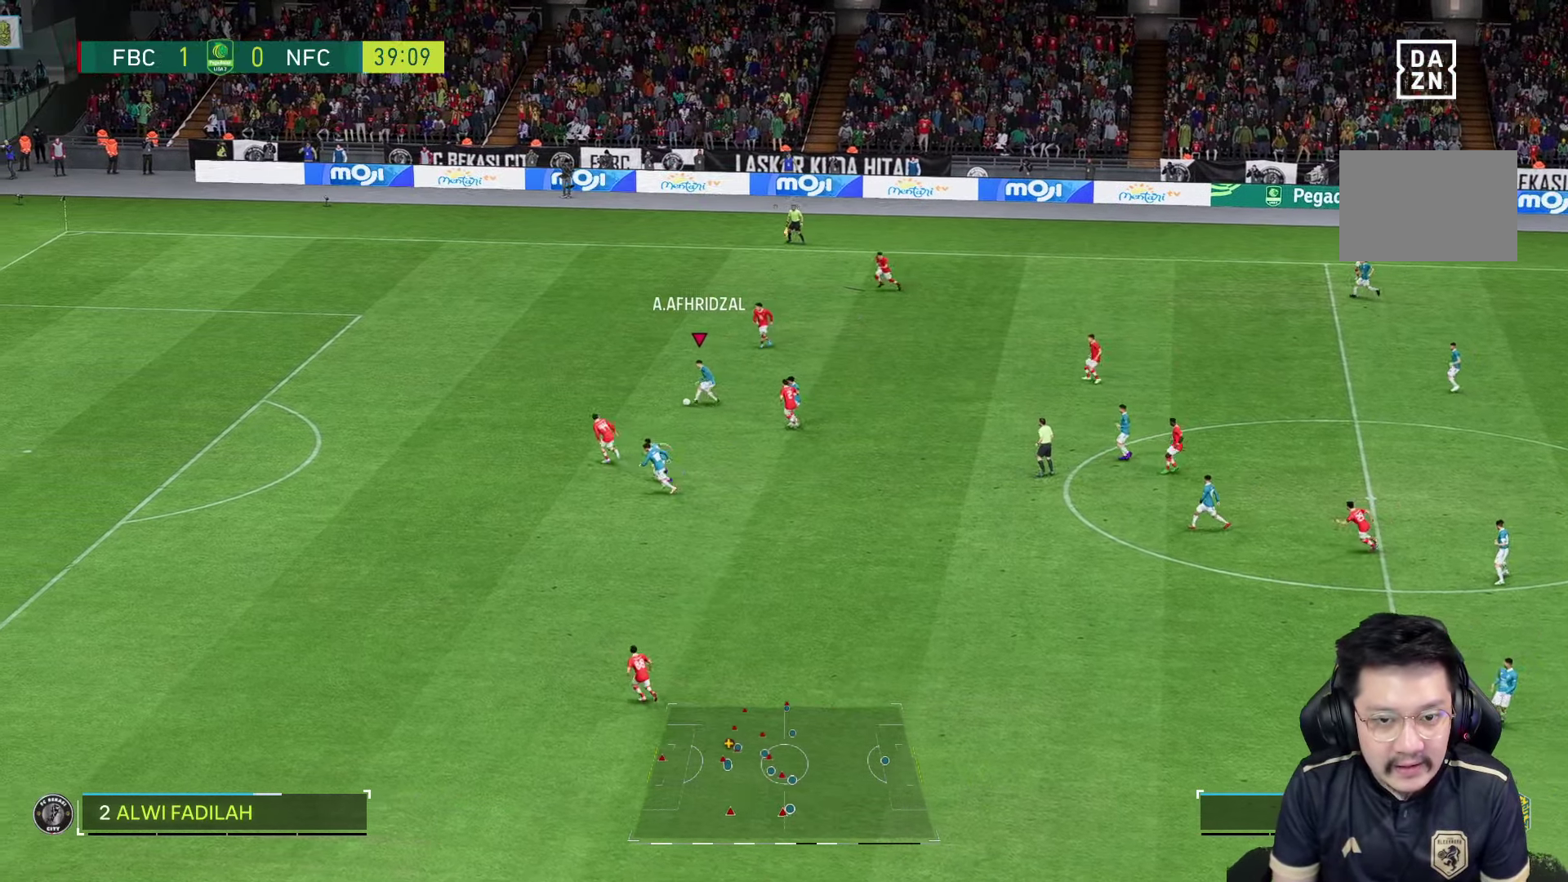
{"dt_ms": 500, "buttons": [], "left_stick": "left", "right_stick": "center", "events": [[466, "R1", "up"]]}
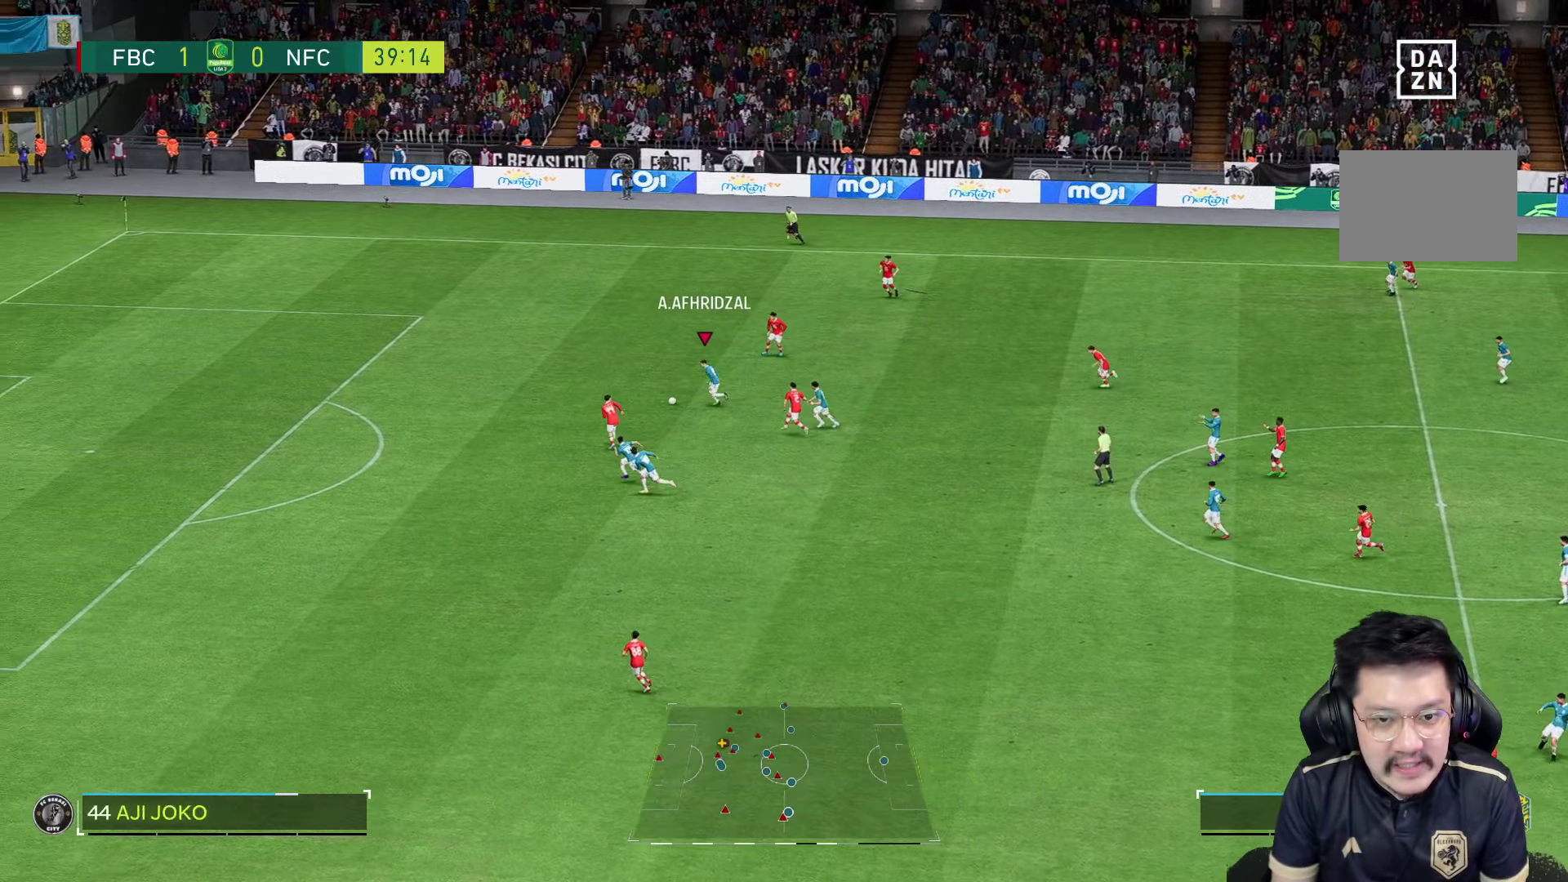
{"dt_ms": 500, "buttons": [], "left_stick": "down", "right_stick": "center", "events": [[50, "left_stick", "center"], [266, "left_stick", "down"], [300, "TRIANGLE", "down"], [416, "TRIANGLE", "up"]]}
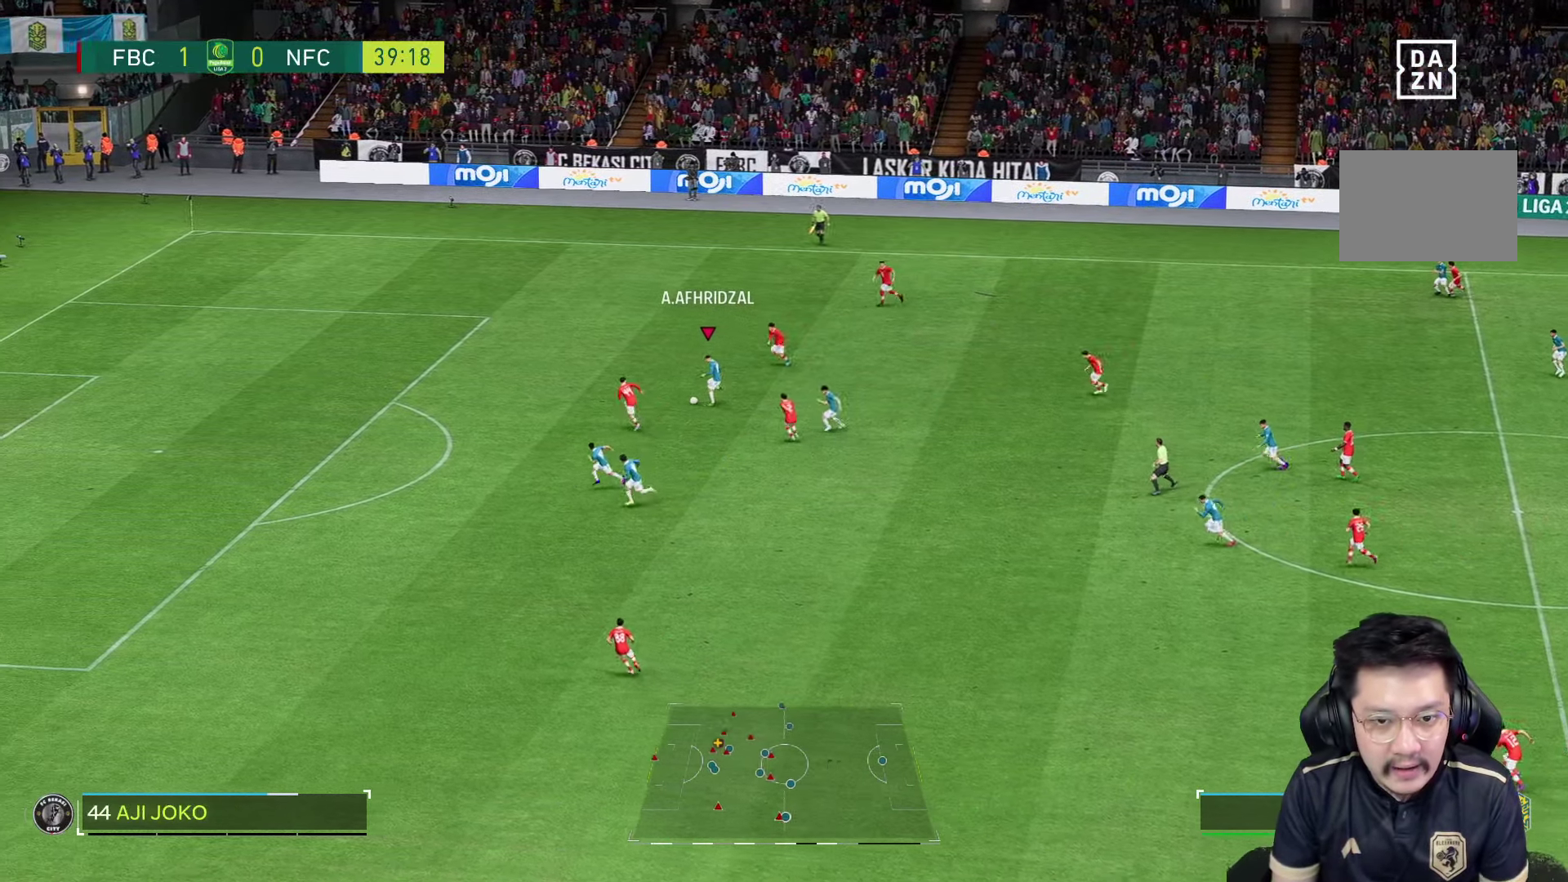
{"dt_ms": 500, "buttons": ["R1"], "left_stick": "down-left", "right_stick": "center", "events": [[333, "R1", "down"], [400, "left_stick", "down-left"]]}
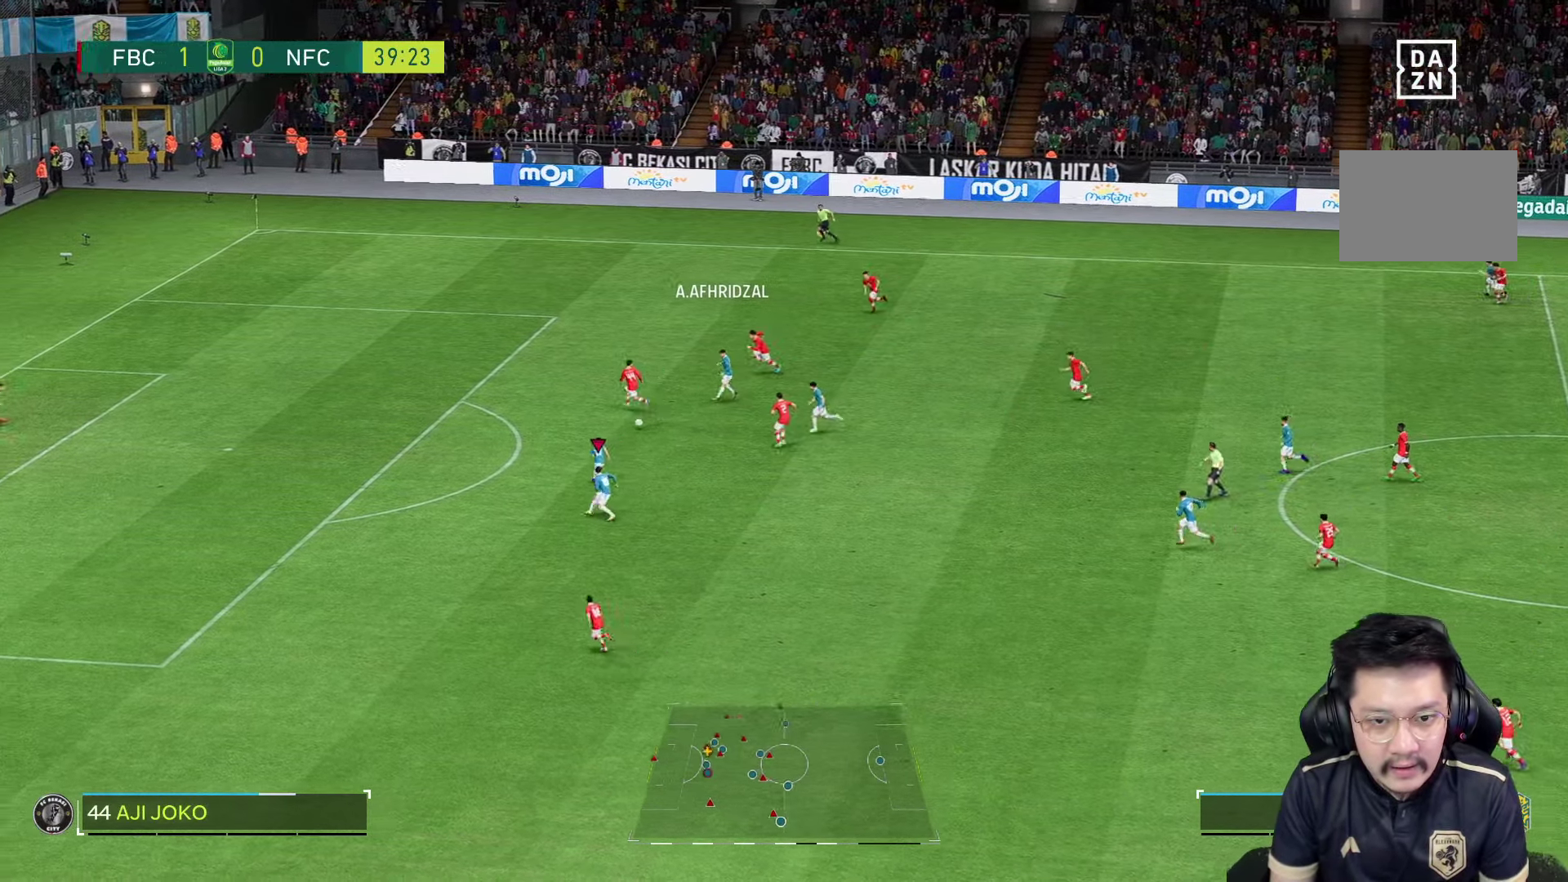
{"dt_ms": 500, "buttons": ["R1"], "left_stick": "left", "right_stick": "center", "events": [[166, "left_stick", "left"]]}
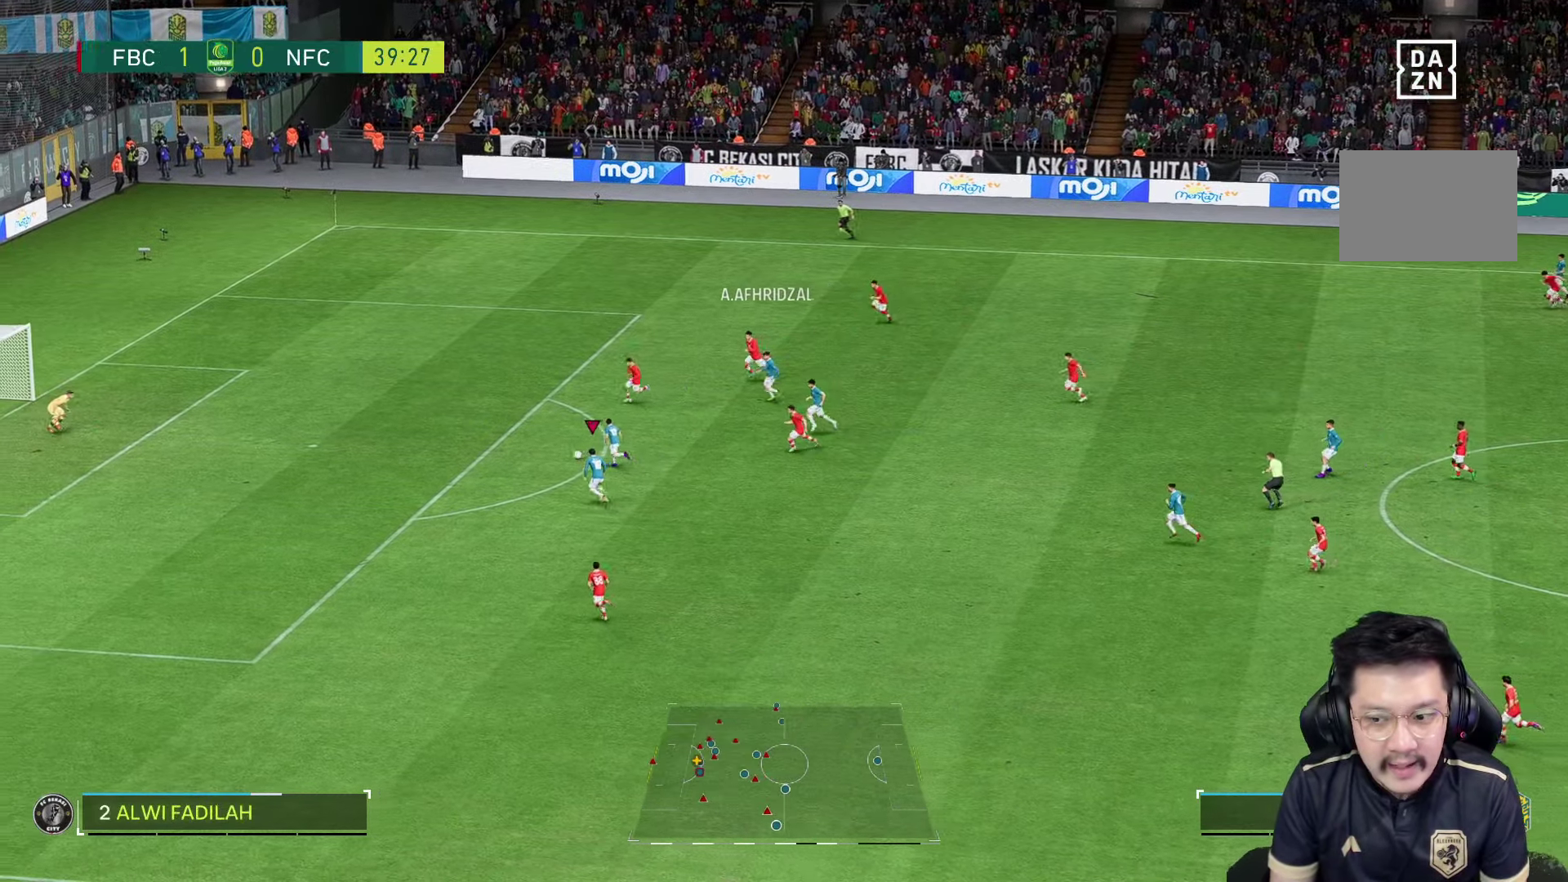
{"dt_ms": 500, "buttons": ["R1"], "left_stick": "left", "right_stick": "center", "events": [[300, "TOUCHPAD", "down"], [350, "TOUCHPAD", "up"]]}
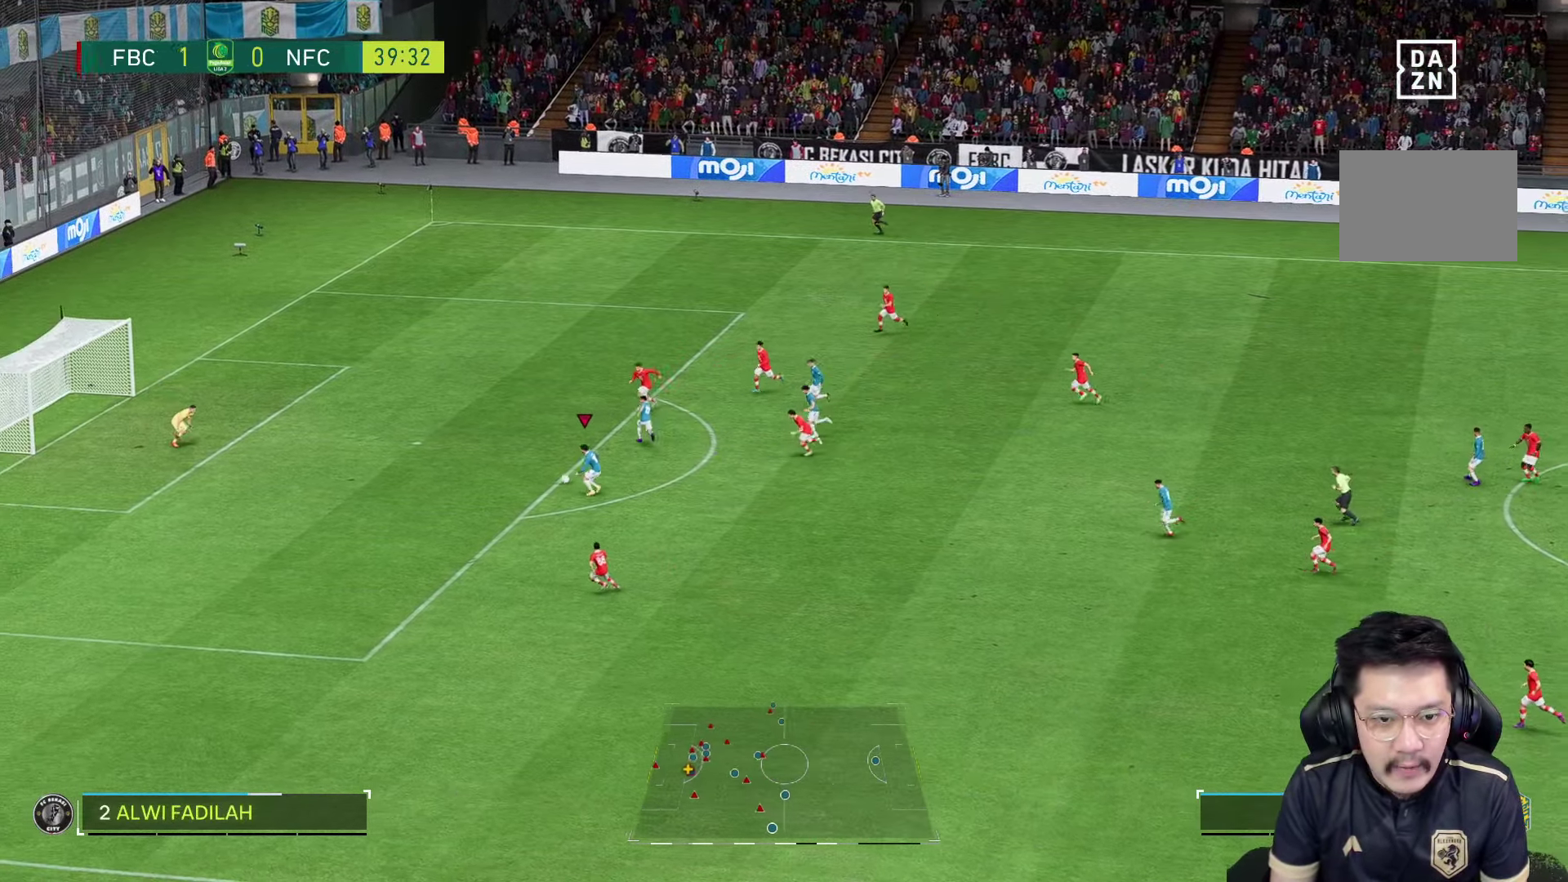
{"dt_ms": 500, "buttons": ["SQUARE"], "left_stick": "up-left", "right_stick": "center", "events": [[50, "R1", "up"], [366, "SQUARE", "down"], [433, "left_stick", "up-left"]]}
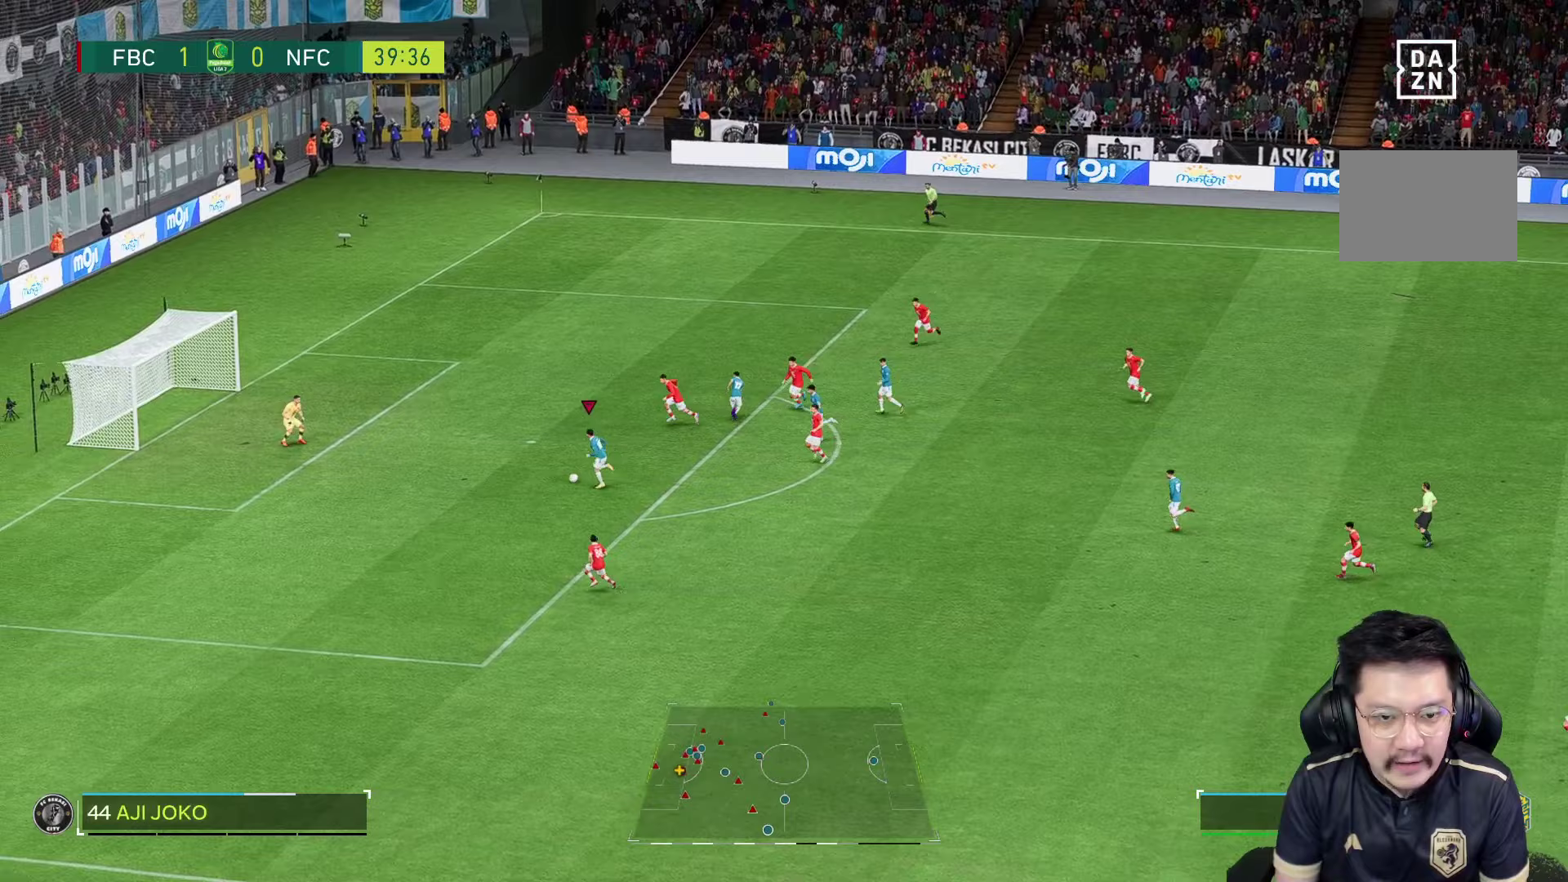
{"dt_ms": 1000, "buttons": [], "left_stick": "down", "right_stick": "center"}
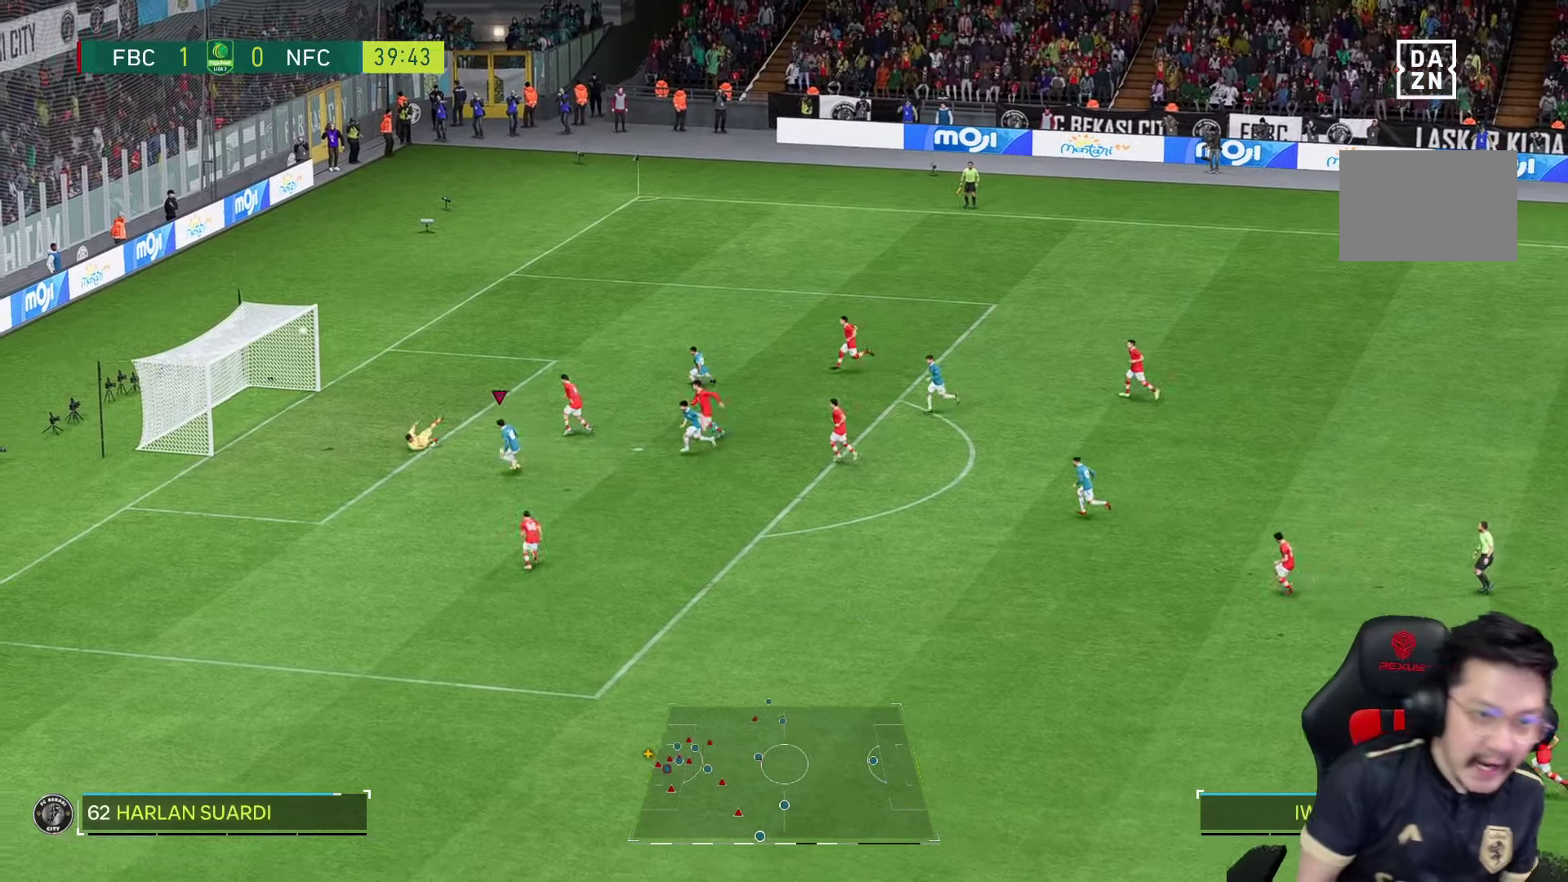
{"dt_ms": 1000, "buttons": [], "left_stick": "left", "right_stick": "center"}
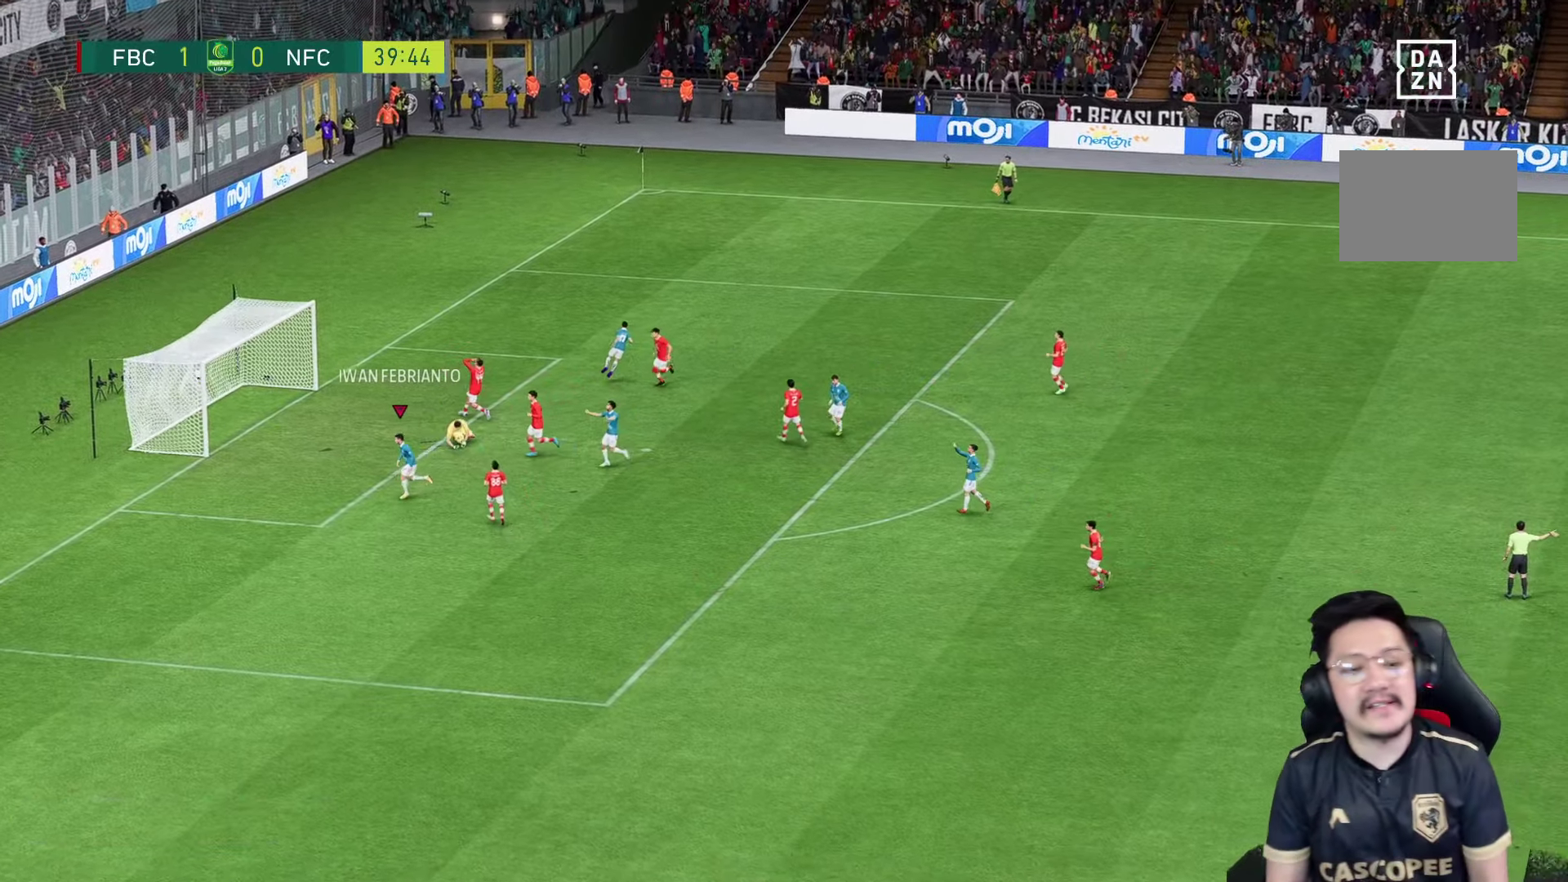
{"dt_ms": 500, "buttons": [], "left_stick": "up", "right_stick": "center", "events": [[33, "left_stick", "up-left"], [433, "left_stick", "up"]]}
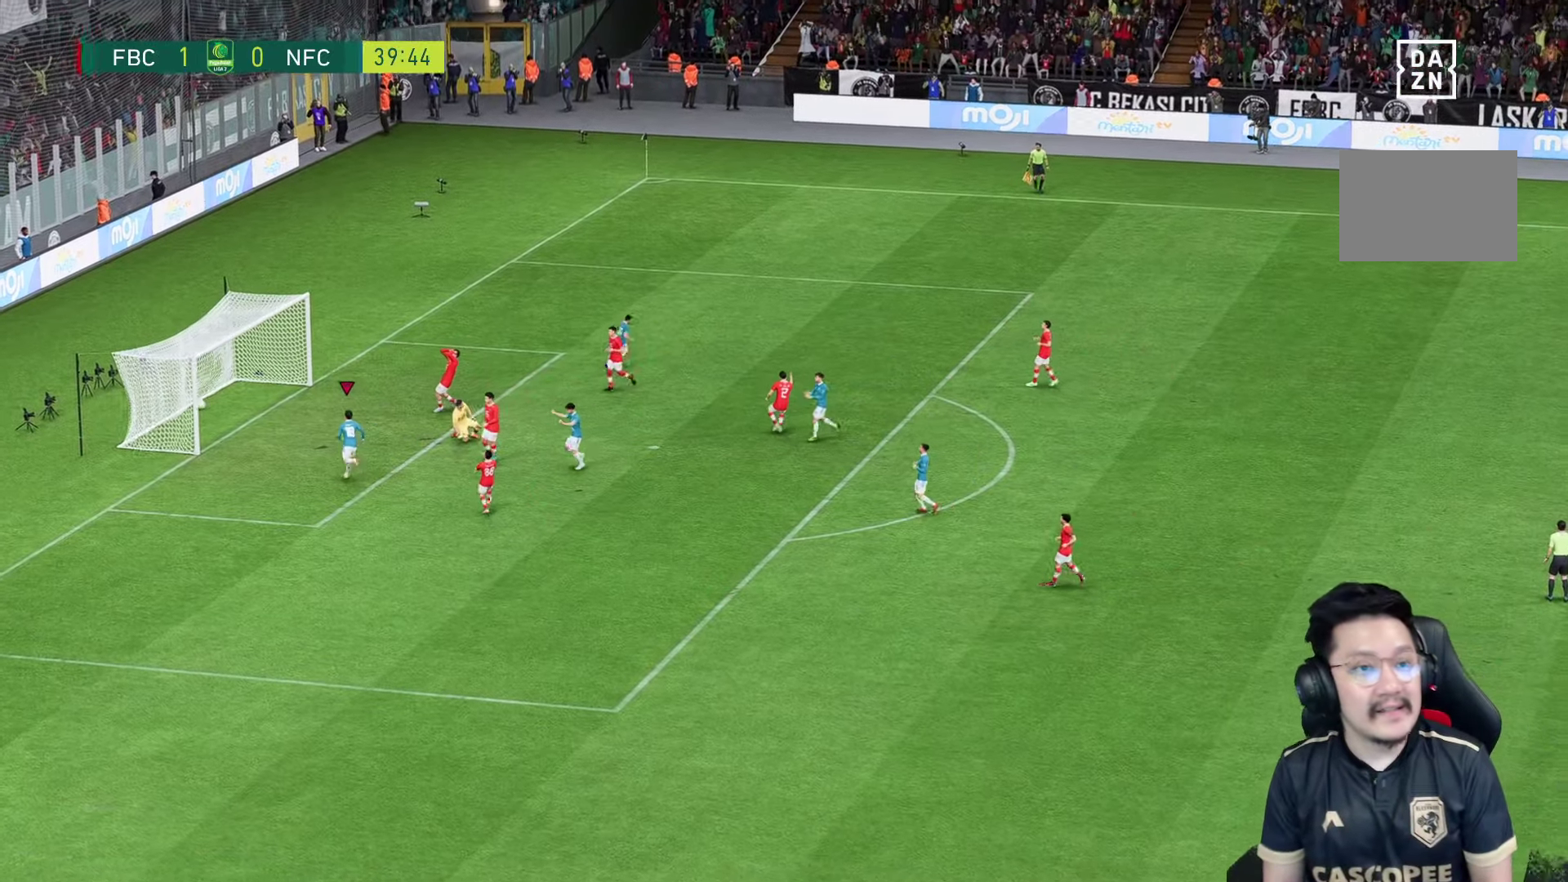
{"dt_ms": 500, "buttons": [], "left_stick": "up", "right_stick": "center", "events": []}